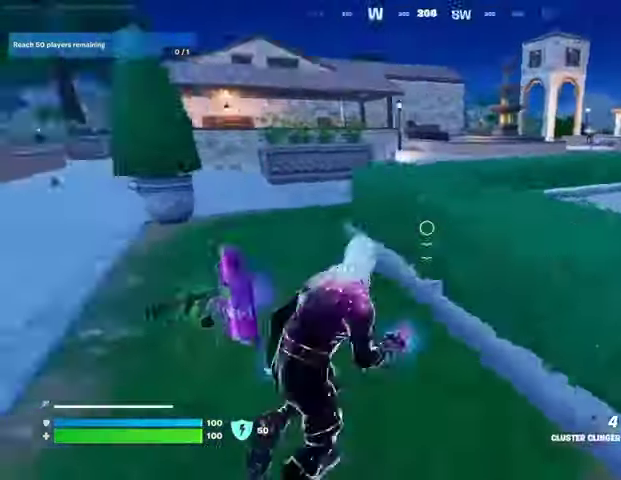
Gameplay with a controller (PlayStation layout); each line is a JSON object with the inputs held at the frame after it. "events" lists button and stick changes between this image and that frame as [ms after this image, input, new state], when the widget could be followed in between.
{"buttons": [], "left_stick": "up-right", "right_stick": "center", "events": [[33, "left_stick", "up-left"], [267, "right_stick", "center"], [367, "left_stick", "up"], [467, "SQUARE", "down"], [467, "left_stick", "up-right"], [500, "SQUARE", "up"]]}
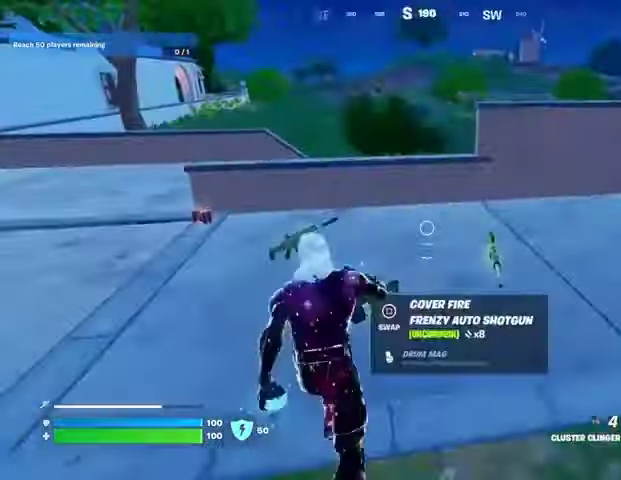
{"buttons": [], "left_stick": "up-left", "right_stick": "left", "events": [[200, "left_stick", "up-left"], [333, "right_stick", "left"]]}
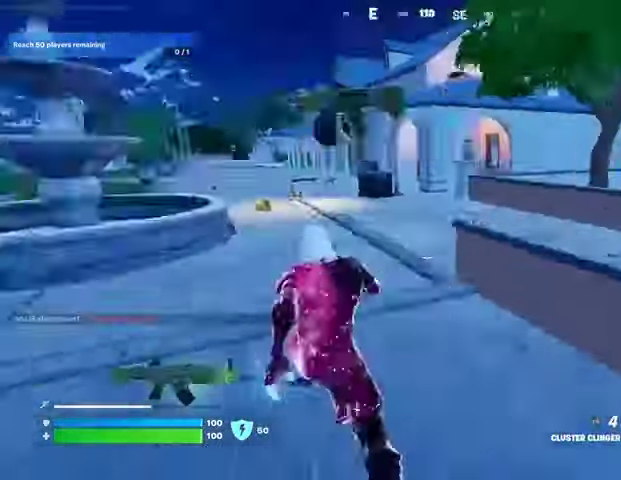
{"buttons": [], "left_stick": "up-right", "right_stick": "center", "events": [[200, "left_stick", "up-right"], [200, "right_stick", "center"], [333, "right_stick", "left"], [500, "right_stick", "center"]]}
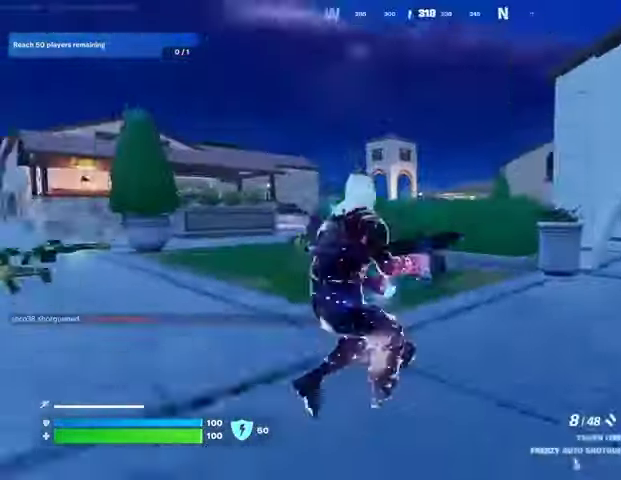
{"buttons": [], "left_stick": "up-left", "right_stick": "left", "events": [[200, "left_stick", "up"], [367, "right_stick", "left"], [467, "left_stick", "up-left"]]}
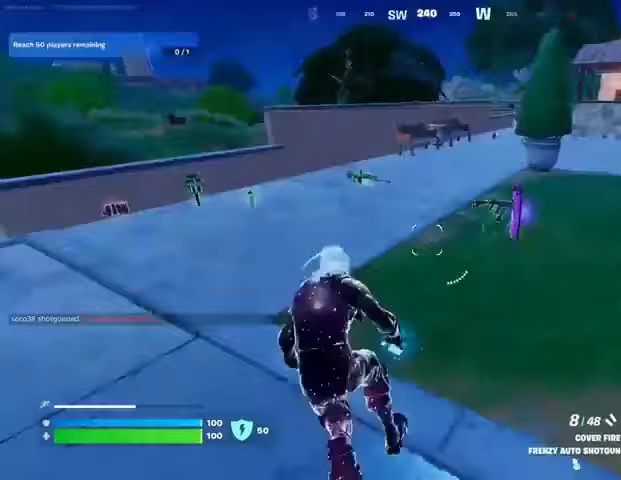
{"buttons": ["SQUARE"], "left_stick": "up-right", "right_stick": "center", "events": [[33, "right_stick", "center"], [467, "SQUARE", "down"], [467, "left_stick", "up-right"]]}
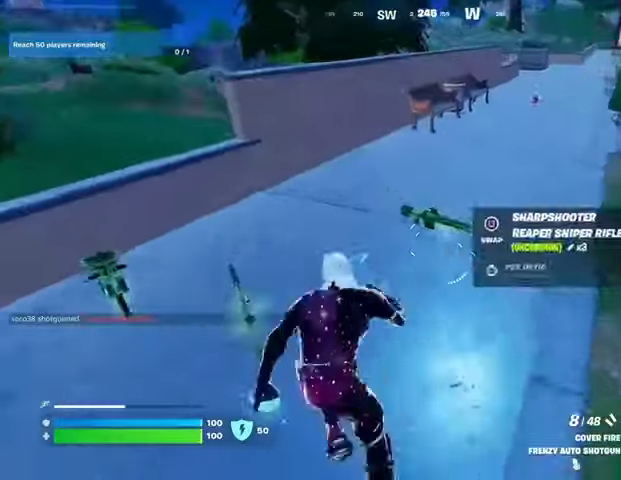
{"buttons": [], "left_stick": "up-left", "right_stick": "up-left", "events": [[33, "SQUARE", "up"], [133, "right_stick", "right"], [367, "right_stick", "center"], [400, "left_stick", "up"], [500, "left_stick", "up-left"], [500, "right_stick", "up-left"]]}
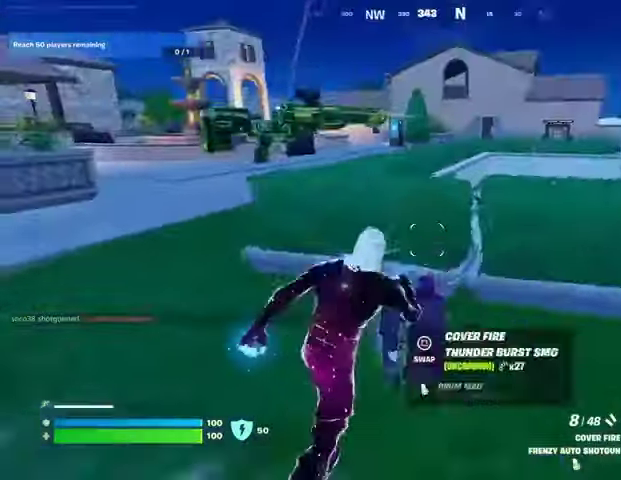
{"buttons": [], "left_stick": "up-left", "right_stick": "center", "events": [[100, "right_stick", "center"]]}
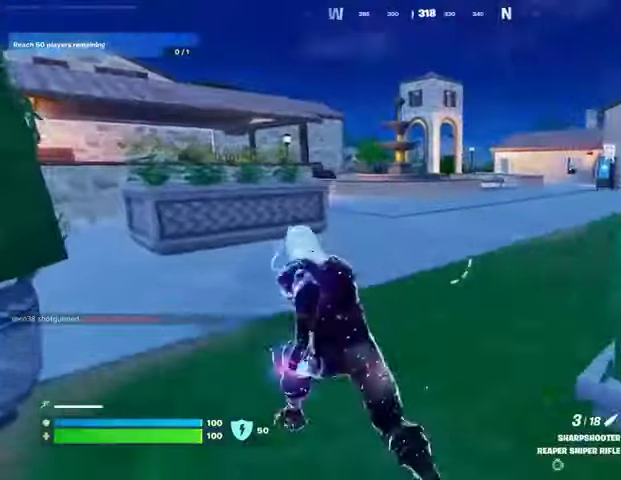
{"buttons": ["L1", "L2"], "left_stick": "up-right", "right_stick": "center", "events": [[300, "L2", "down"], [333, "left_stick", "up-right"], [500, "L1", "down"]]}
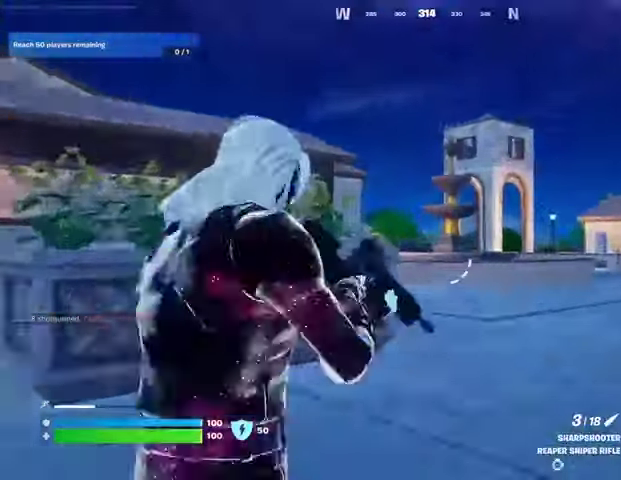
{"buttons": ["L1", "L2"], "left_stick": "up-left", "right_stick": "center", "events": [[100, "left_stick", "up"], [167, "right_stick", "down-right"], [233, "left_stick", "up-left"], [267, "right_stick", "center"]]}
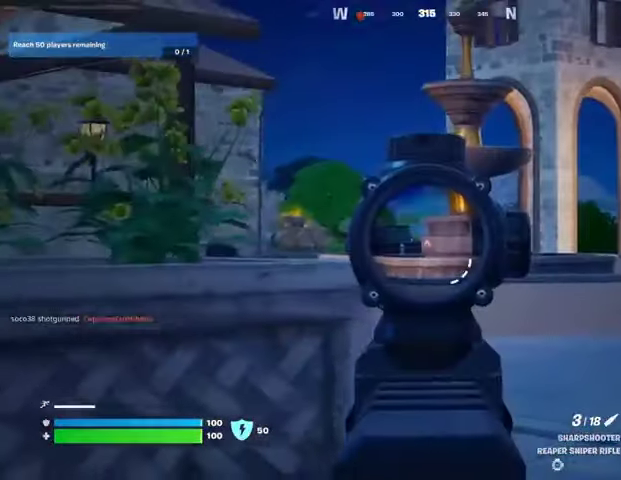
{"buttons": ["L2"], "left_stick": "down", "right_stick": "center"}
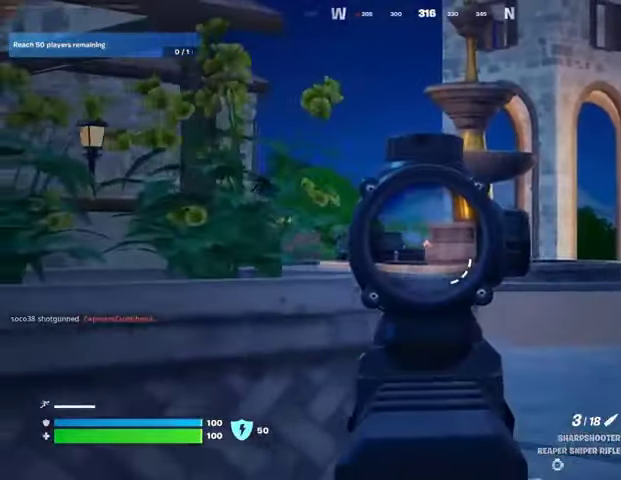
{"buttons": ["L2"], "left_stick": "up-right", "right_stick": "center", "events": [[267, "left_stick", "left"], [467, "left_stick", "up-right"]]}
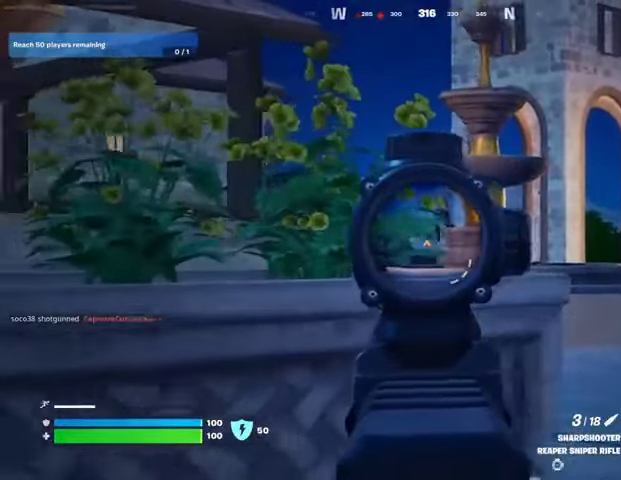
{"buttons": ["L1"], "left_stick": "left", "right_stick": "down-left", "events": [[167, "right_stick", "up"], [200, "L1", "down"], [300, "right_stick", "up-right"], [367, "L1", "up"], [367, "left_stick", "left"], [400, "L2", "up"], [400, "R2", "down"], [467, "L1", "down"], [467, "right_stick", "down-left"], [500, "R2", "up"]]}
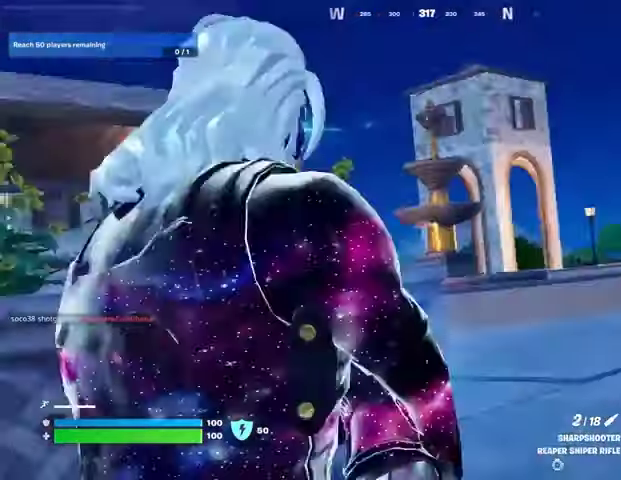
{"buttons": [], "left_stick": "up-left", "right_stick": "right", "events": [[67, "L1", "up"], [133, "right_stick", "left"], [233, "L3", "down"], [233, "left_stick", "up-left"], [367, "L3", "up"], [400, "right_stick", "center"], [467, "right_stick", "right"]]}
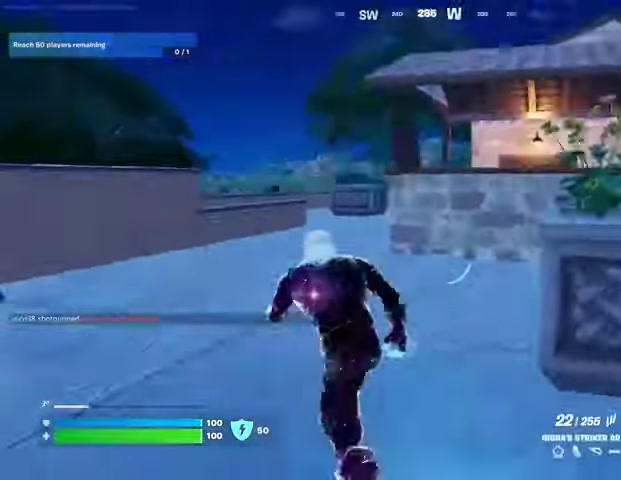
{"buttons": [], "left_stick": "up-left", "right_stick": "right", "events": [[133, "right_stick", "center"], [167, "R1", "down"], [233, "R1", "up"], [433, "right_stick", "right"]]}
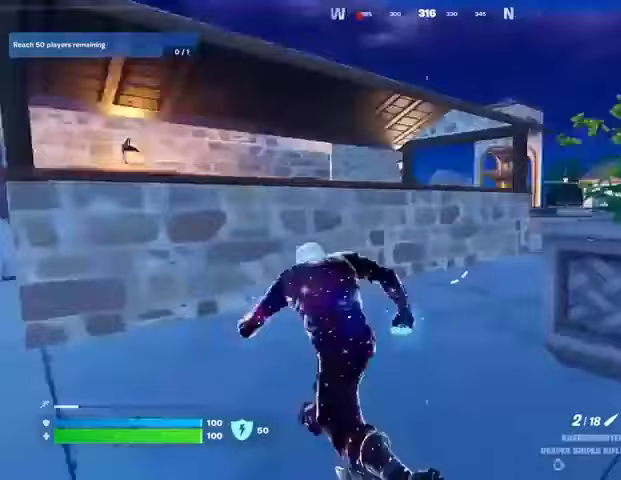
{"buttons": [], "left_stick": "up-right", "right_stick": "center", "events": [[67, "right_stick", "center"], [133, "left_stick", "up-right"], [233, "CROSS", "down"], [300, "CROSS", "up"], [367, "CROSS", "down"], [433, "CROSS", "up"]]}
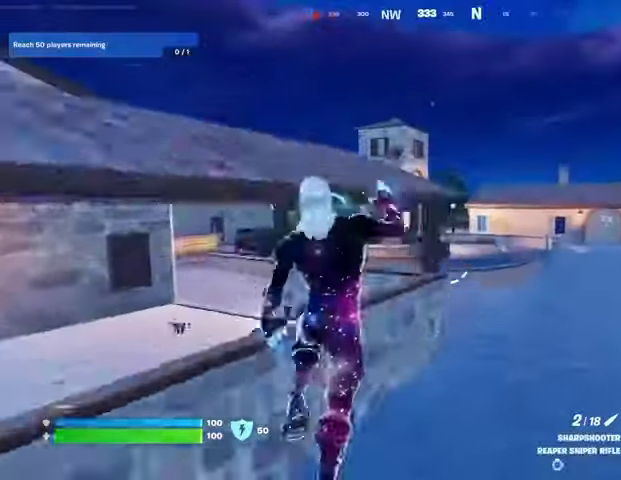
{"buttons": [], "left_stick": "up-right", "right_stick": "center", "events": [[33, "CROSS", "down"], [100, "CROSS", "up"], [167, "CROSS", "down"], [267, "CROSS", "up"], [300, "CROSS", "down"], [400, "CROSS", "up"]]}
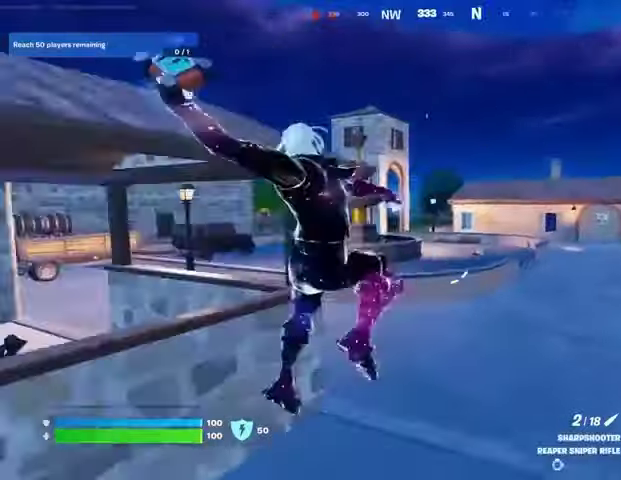
{"buttons": [], "left_stick": "up-right", "right_stick": "center", "events": [[67, "right_stick", "down"], [233, "right_stick", "up-right"], [300, "right_stick", "center"]]}
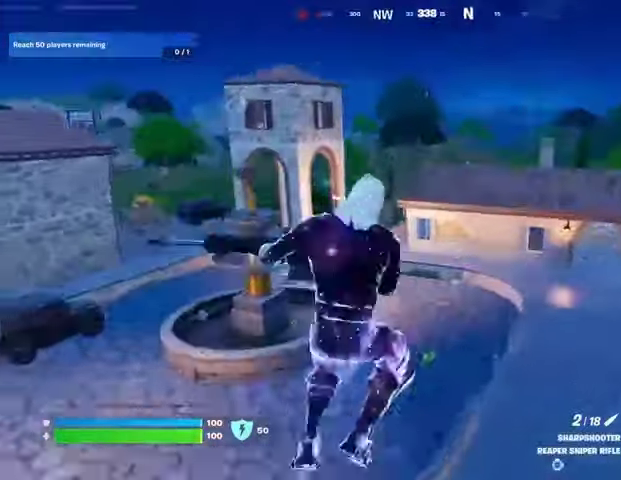
{"buttons": [], "left_stick": "right", "right_stick": "down-left", "events": [[100, "right_stick", "down-left"], [233, "right_stick", "center"], [400, "right_stick", "down-left"], [467, "left_stick", "right"]]}
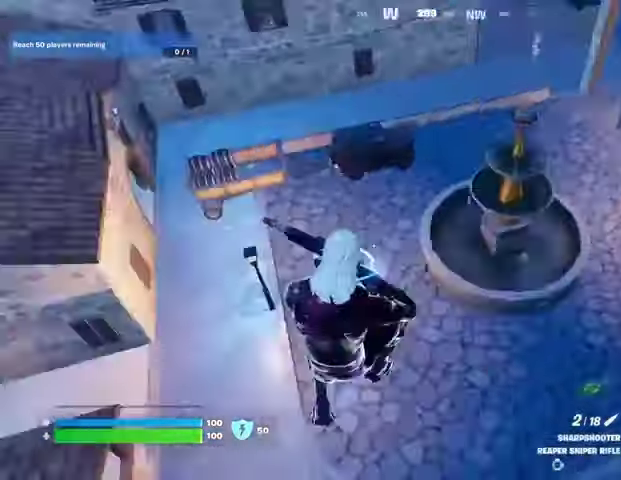
{"buttons": [], "left_stick": "up", "right_stick": "center", "events": [[33, "right_stick", "center"], [100, "left_stick", "up-right"], [200, "left_stick", "up"]]}
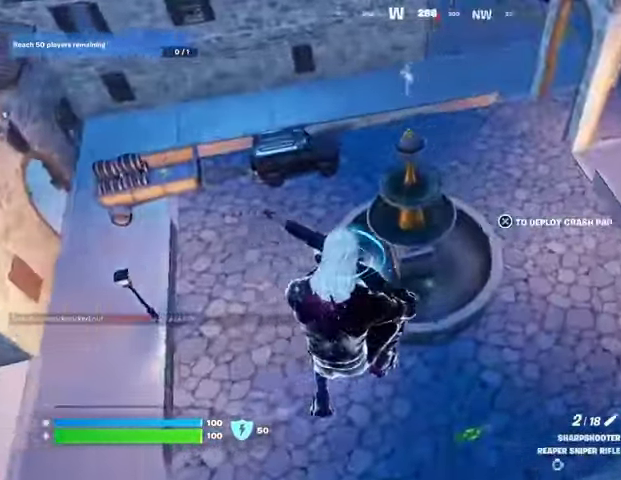
{"buttons": [], "left_stick": "up-right", "right_stick": "up-left", "events": [[33, "right_stick", "left"], [167, "right_stick", "center"], [333, "left_stick", "up-right"], [433, "right_stick", "up-left"]]}
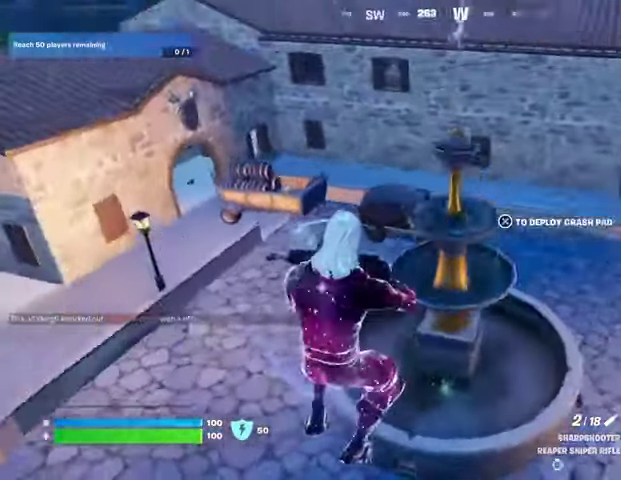
{"buttons": [], "left_stick": "up-right", "right_stick": "center", "events": [[400, "right_stick", "center"]]}
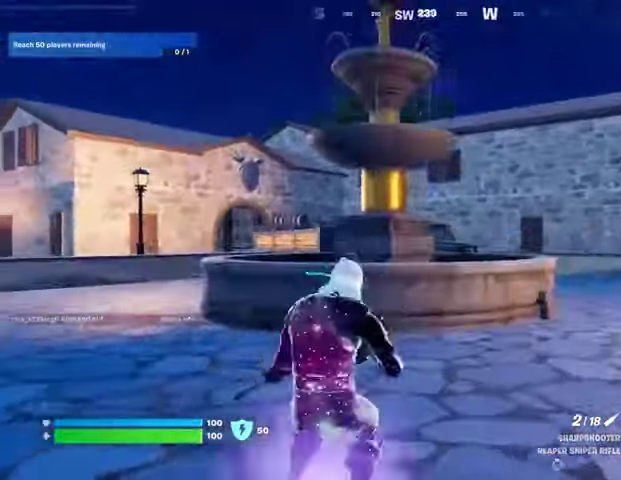
{"buttons": [], "left_stick": "up-right", "right_stick": "center", "events": [[300, "L3", "down"], [433, "L3", "up"]]}
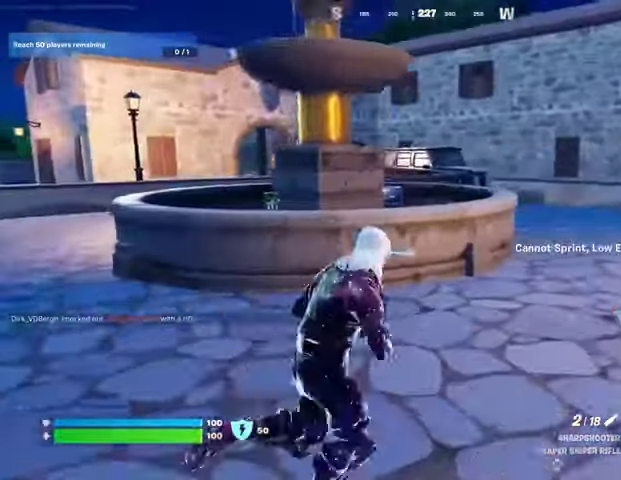
{"buttons": [], "left_stick": "up-right", "right_stick": "center", "events": [[267, "right_stick", "left"], [400, "right_stick", "center"]]}
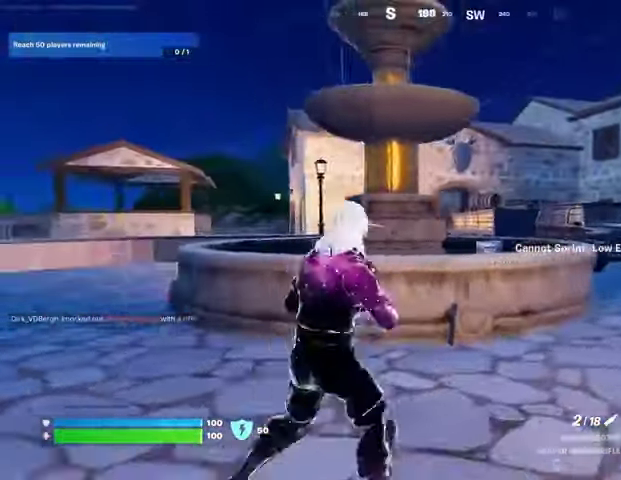
{"buttons": [], "left_stick": "up-right", "right_stick": "center", "events": []}
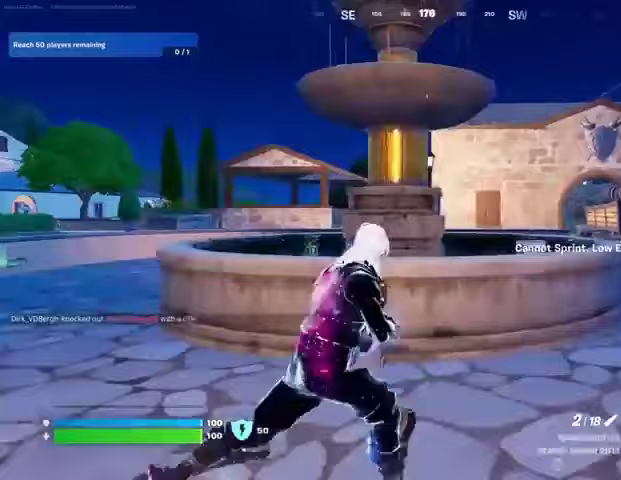
{"buttons": [], "left_stick": "up-right", "right_stick": "center", "events": [[33, "L1", "down"], [100, "L1", "up"], [367, "R3", "down"], [467, "R3", "up"]]}
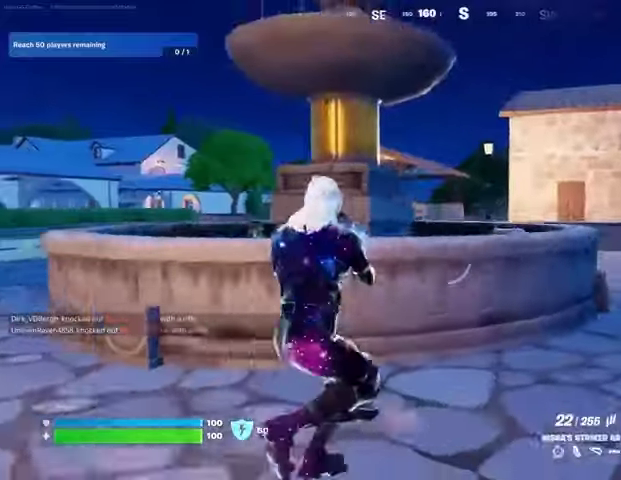
{"buttons": ["L1"], "left_stick": "up", "right_stick": "left", "events": [[167, "L3", "down"], [267, "L3", "up"], [433, "CROSS", "down"], [433, "left_stick", "up"], [500, "CROSS", "up"], [500, "L1", "down"], [500, "right_stick", "left"]]}
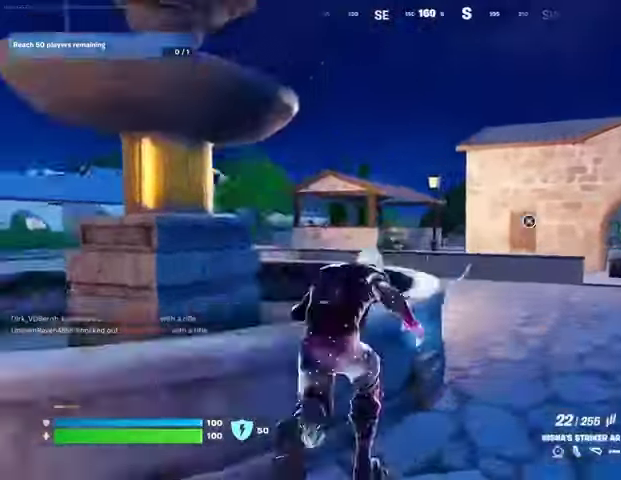
{"buttons": [], "left_stick": "up-right", "right_stick": "center", "events": [[67, "L1", "up"], [167, "right_stick", "center"], [333, "left_stick", "center"], [467, "left_stick", "up-right"]]}
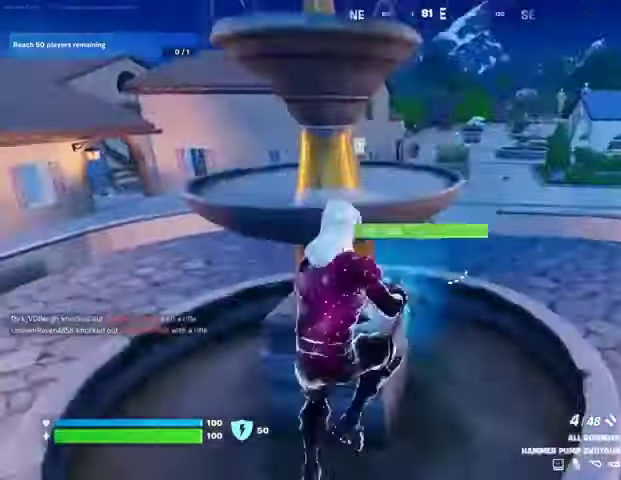
{"buttons": [], "left_stick": "up-right", "right_stick": "right", "events": [[133, "right_stick", "left"], [200, "R2", "down"], [233, "right_stick", "up"], [267, "R2", "up"], [300, "right_stick", "down-left"], [367, "R1", "down"], [367, "right_stick", "left"], [467, "R1", "up"], [500, "right_stick", "right"]]}
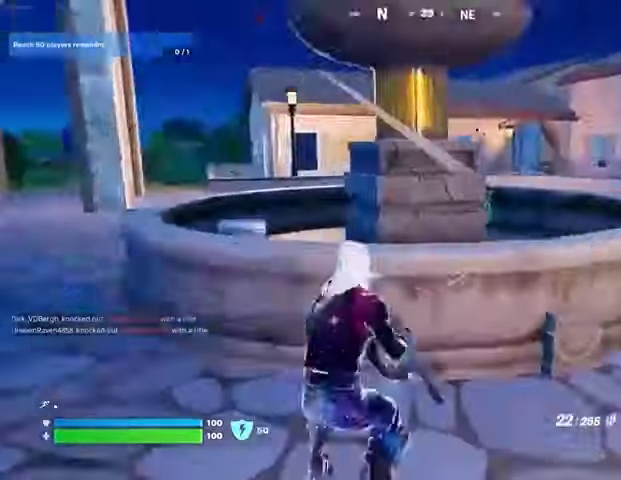
{"buttons": [], "left_stick": "up-right", "right_stick": "center", "events": [[33, "L3", "down"], [133, "L3", "up"], [133, "left_stick", "up"], [233, "left_stick", "up-left"], [233, "right_stick", "center"], [300, "right_stick", "left"], [333, "left_stick", "up"], [367, "L1", "down"], [433, "left_stick", "up-right"], [433, "right_stick", "center"], [467, "L1", "up"]]}
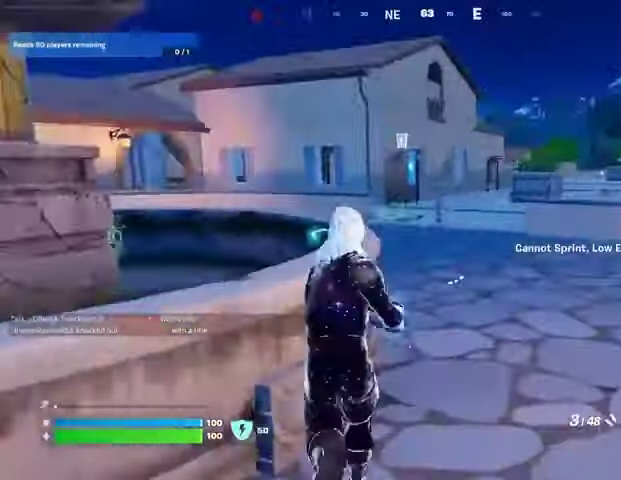
{"buttons": ["CROSS"], "left_stick": "up-right", "right_stick": "center", "events": [[67, "left_stick", "up"], [100, "CROSS", "down"], [167, "CROSS", "up"], [167, "right_stick", "left"], [233, "left_stick", "up-right"], [267, "CROSS", "down"], [267, "right_stick", "center"], [333, "CROSS", "up"], [400, "right_stick", "left"], [467, "CROSS", "down"], [500, "right_stick", "center"]]}